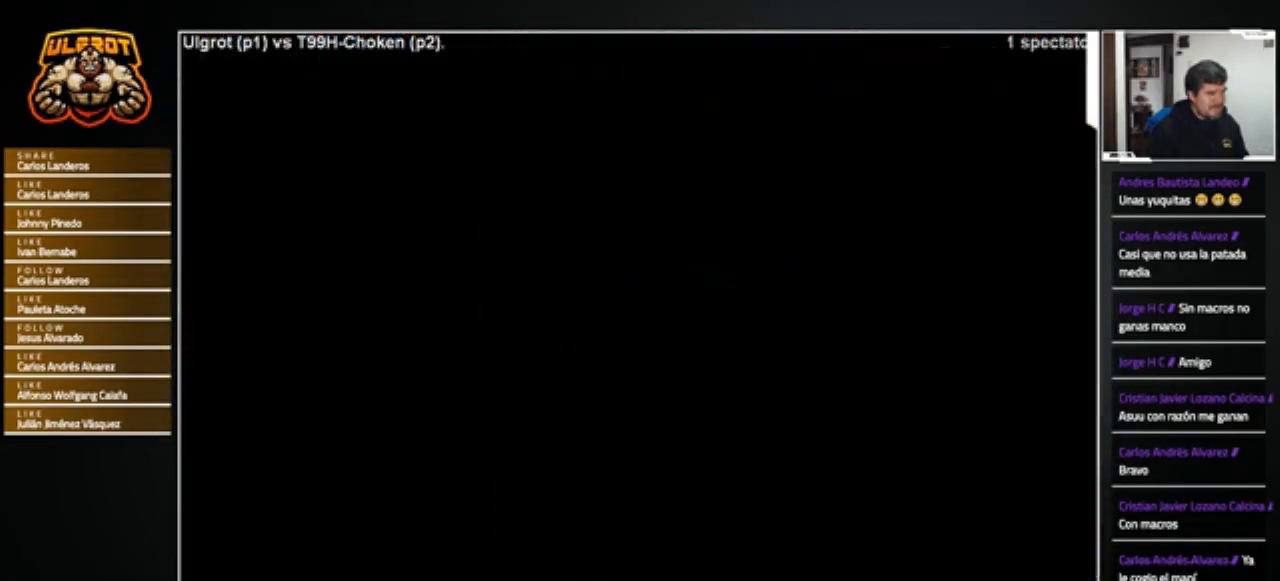
Gameplay with a controller (arcade stick); each line is a JSON object with the inputs held at the frame after it. "events" lists button and stick changes between this image and that frame as [ms after this image, input, new state], when the widget could be followed in between. Not read: L3 R3.
{"buttons": ["CROSS", "SQUARE", "TRIANGLE", "R1"], "left_stick": "center", "events": [[33, "R1", "down"], [33, "SQUARE", "down"], [100, "CIRCLE", "up"], [100, "R1", "up"], [100, "SQUARE", "up"], [134, "CROSS", "up"], [167, "R1", "down"], [167, "SQUARE", "down"], [200, "CROSS", "down"], [234, "CROSS", "up"], [234, "SQUARE", "up"], [267, "CIRCLE", "down"], [300, "CROSS", "down"], [334, "SQUARE", "down"], [367, "SQUARE", "up"], [467, "CIRCLE", "up"], [467, "SQUARE", "down"], [467, "TRIANGLE", "down"]]}
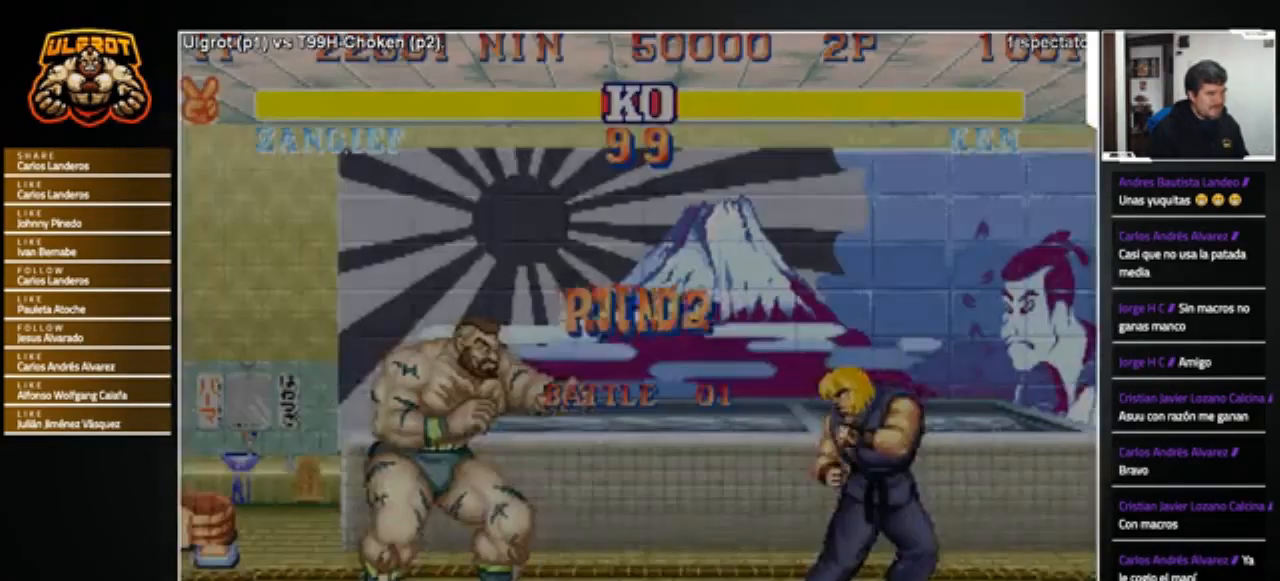
{"buttons": [], "left_stick": "center", "events": [[33, "SQUARE", "up"], [100, "SQUARE", "down"], [200, "TRIANGLE", "up"], [233, "CROSS", "up"], [233, "R1", "up"], [233, "SQUARE", "up"]]}
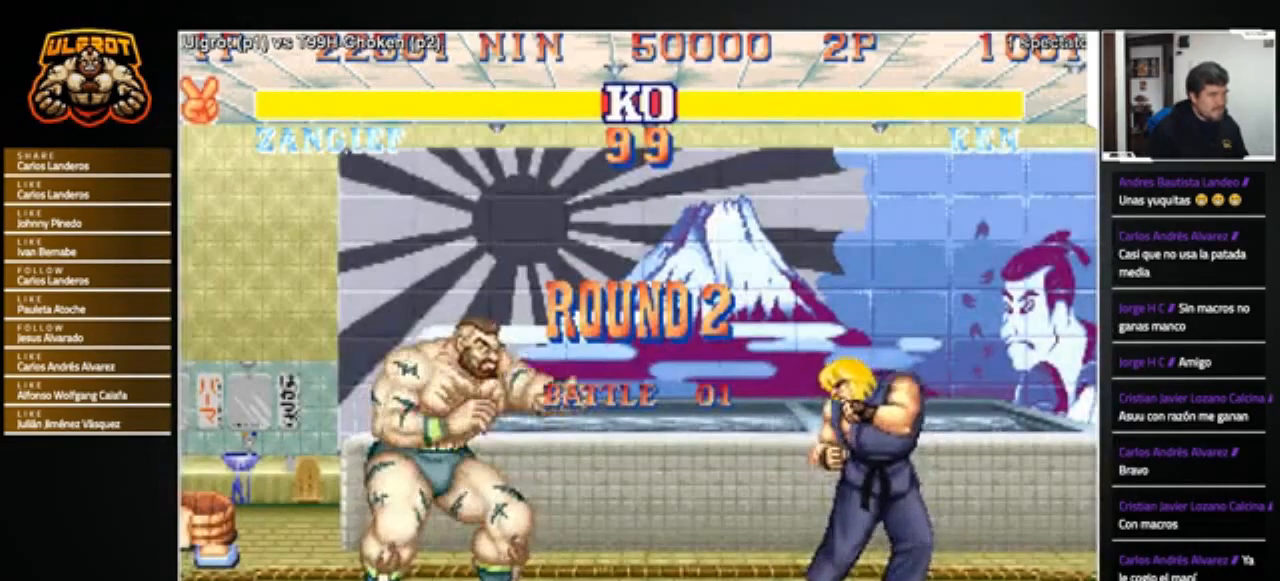
{"buttons": ["CROSS", "SQUARE", "TRIANGLE", "R1"], "left_stick": "center", "events": [[200, "R1", "down"], [267, "R1", "up"], [300, "CROSS", "down"], [334, "R1", "down"], [334, "SQUARE", "down"], [334, "TRIANGLE", "down"], [367, "SQUARE", "up"], [367, "TRIANGLE", "up"], [401, "SQUARE", "down"], [401, "TRIANGLE", "down"]]}
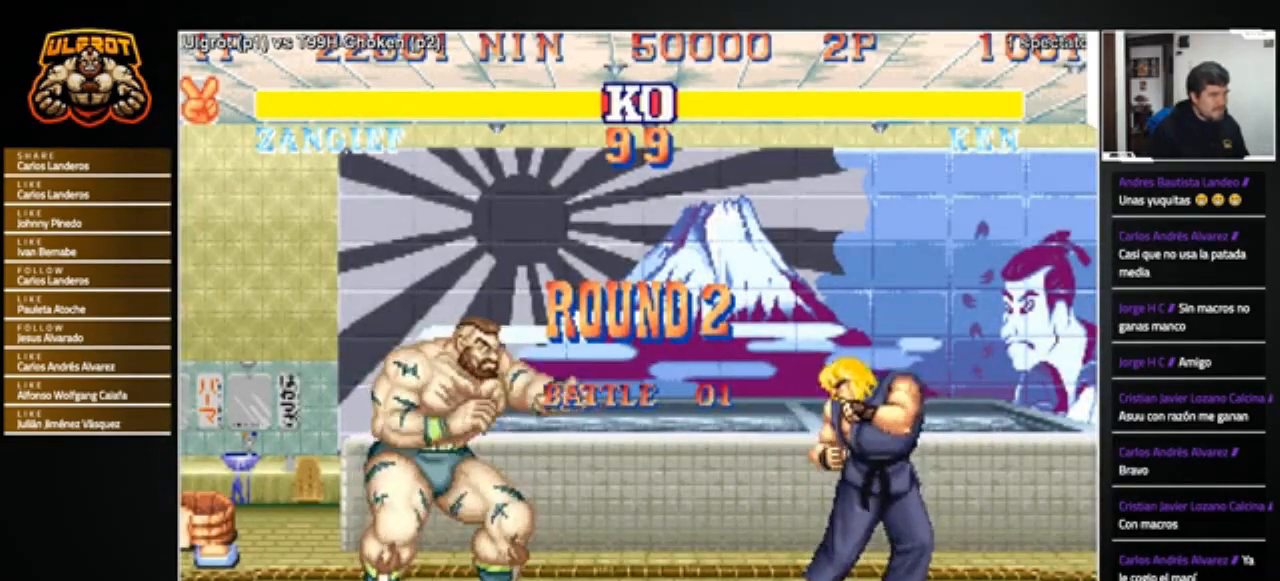
{"buttons": ["CROSS", "SQUARE", "TRIANGLE", "R1"], "left_stick": "center", "events": [[33, "CROSS", "up"], [33, "SQUARE", "up"], [66, "R1", "up"], [66, "TRIANGLE", "up"], [233, "R1", "down"], [233, "SQUARE", "down"], [233, "TRIANGLE", "down"], [300, "R1", "up"], [300, "SQUARE", "up"], [300, "TRIANGLE", "up"], [467, "CROSS", "down"], [467, "R1", "down"], [467, "SQUARE", "down"], [467, "TRIANGLE", "down"]]}
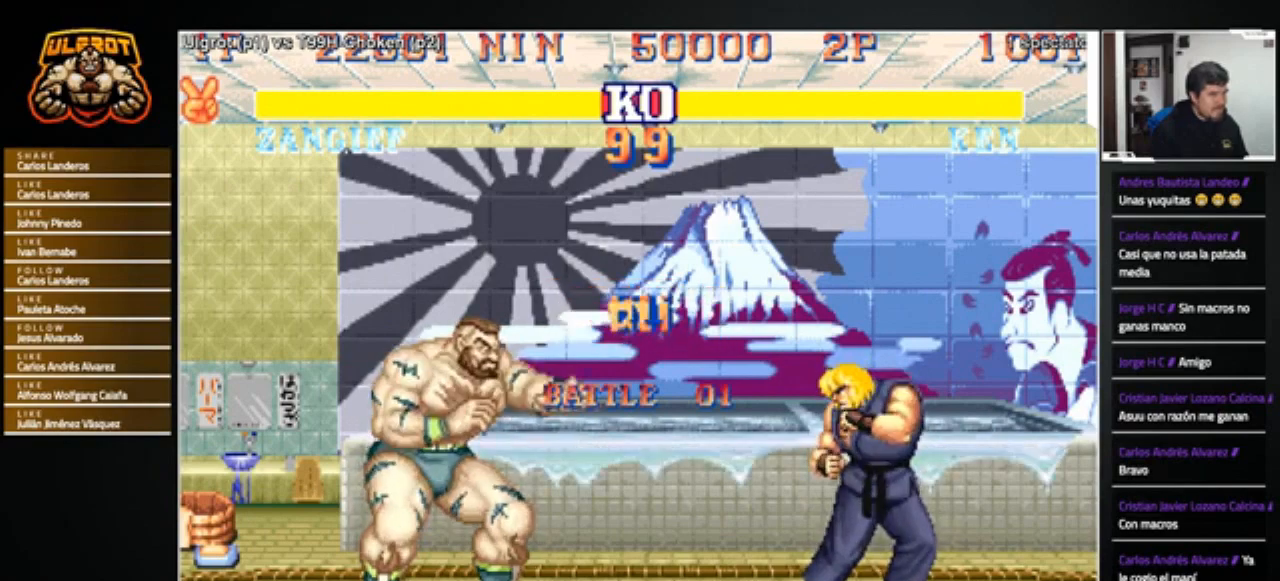
{"buttons": [], "left_stick": "center", "events": [[33, "CROSS", "up"], [33, "R1", "up"], [33, "SQUARE", "up"], [33, "TRIANGLE", "up"], [167, "CROSS", "down"], [167, "R1", "down"], [167, "SQUARE", "down"], [167, "TRIANGLE", "down"], [200, "CROSS", "up"], [200, "SQUARE", "up"], [200, "TRIANGLE", "up"], [234, "R1", "up"]]}
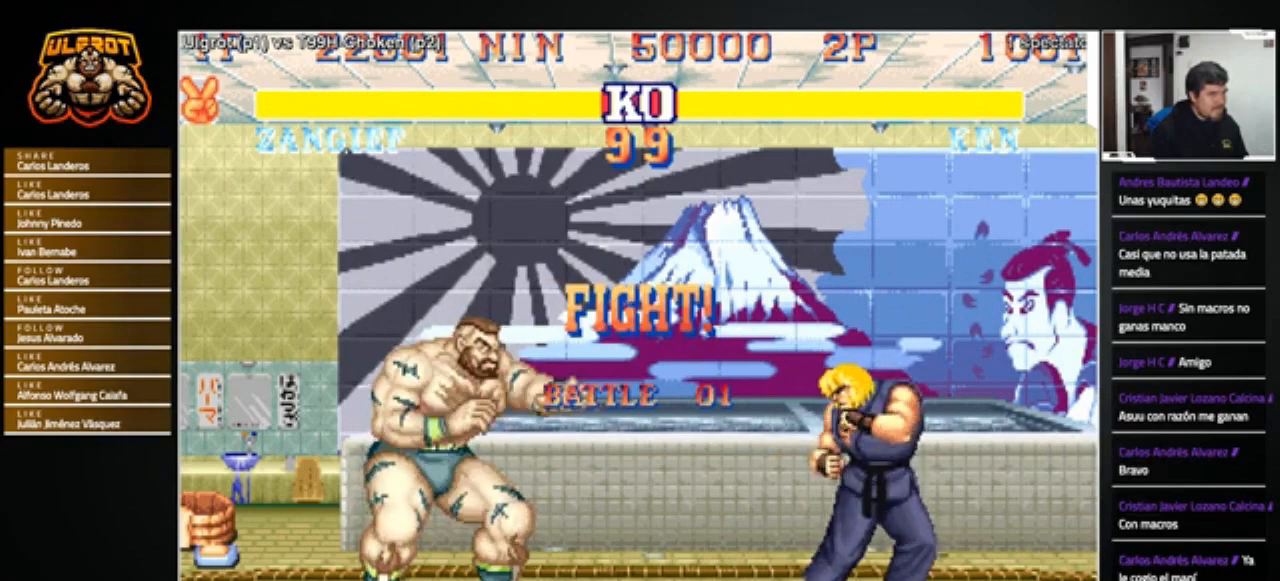
{"buttons": [], "left_stick": "down-left", "events": [[333, "left_stick", "right"], [500, "left_stick", "down-left"]]}
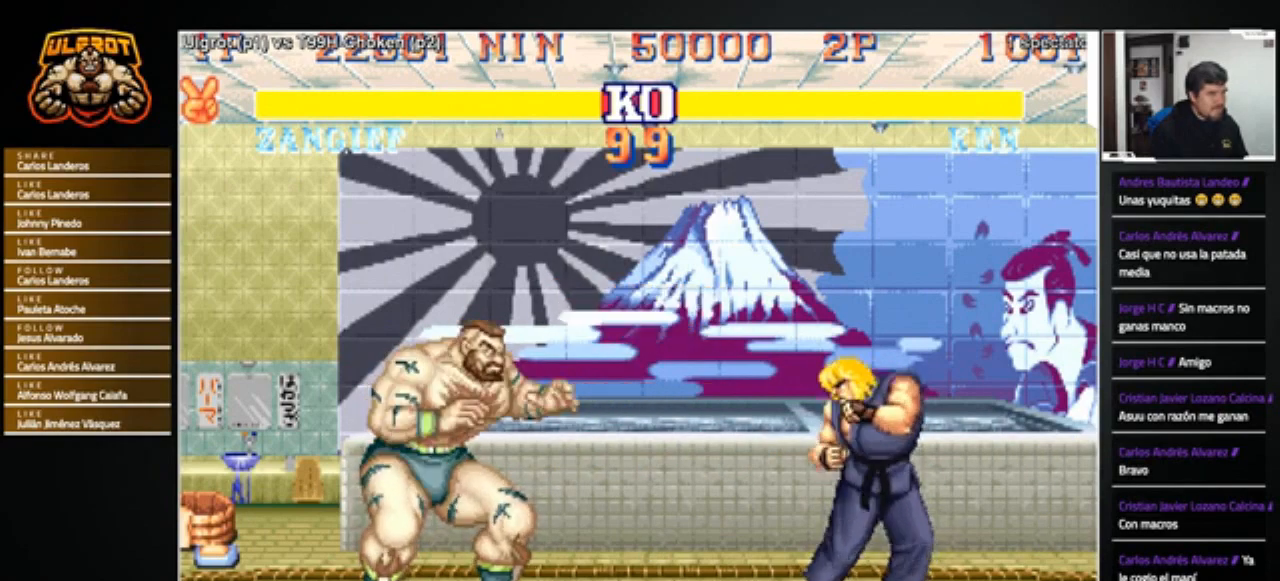
{"buttons": [], "left_stick": "center", "events": [[167, "left_stick", "left"], [267, "left_stick", "center"], [334, "left_stick", "down"], [467, "left_stick", "center"]]}
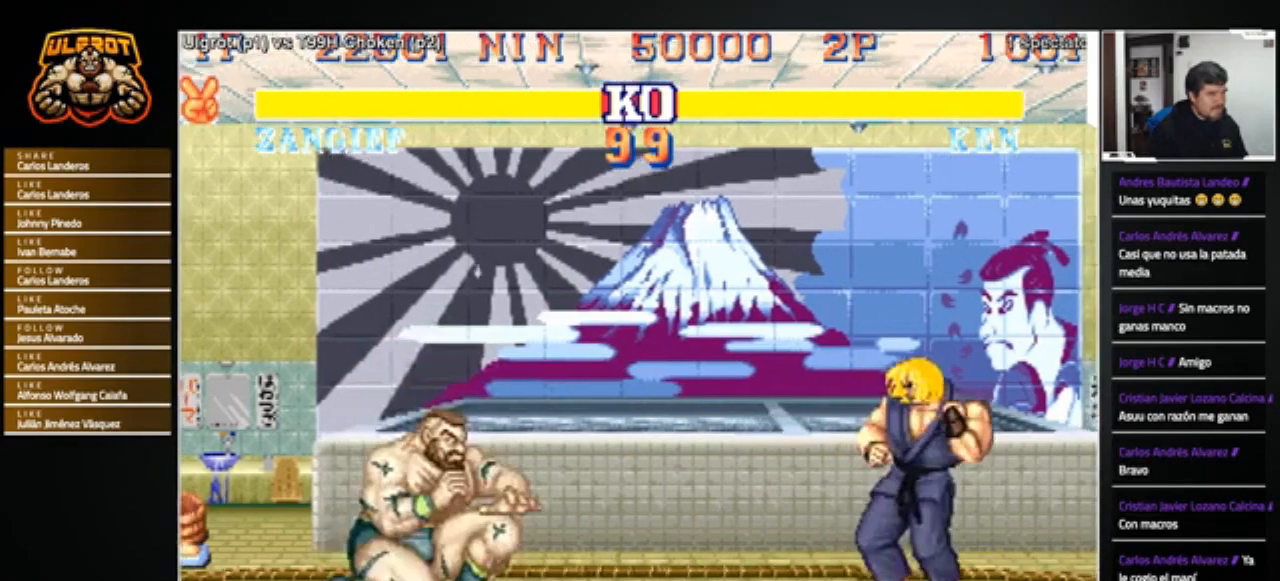
{"buttons": [], "left_stick": "center", "events": [[33, "left_stick", "right"], [333, "left_stick", "down-left"], [500, "left_stick", "center"]]}
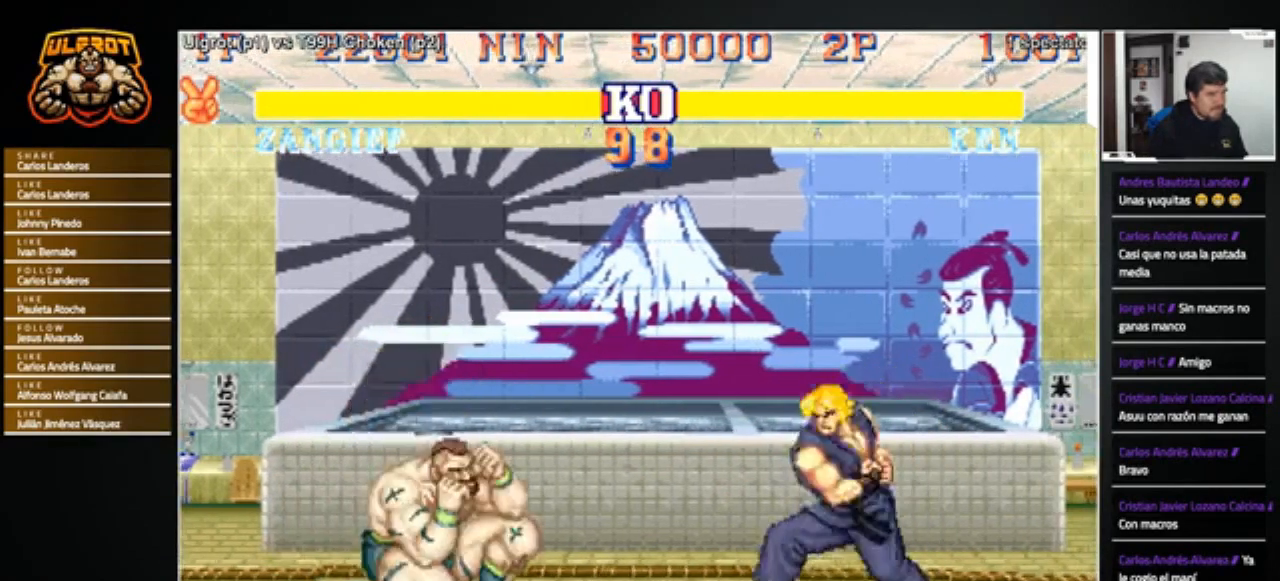
{"buttons": [], "left_stick": "left", "events": [[33, "left_stick", "right"], [100, "R1", "down"], [100, "SQUARE", "down"], [100, "TRIANGLE", "down"], [134, "R1", "up"], [134, "SQUARE", "up"], [134, "TRIANGLE", "up"], [467, "left_stick", "left"]]}
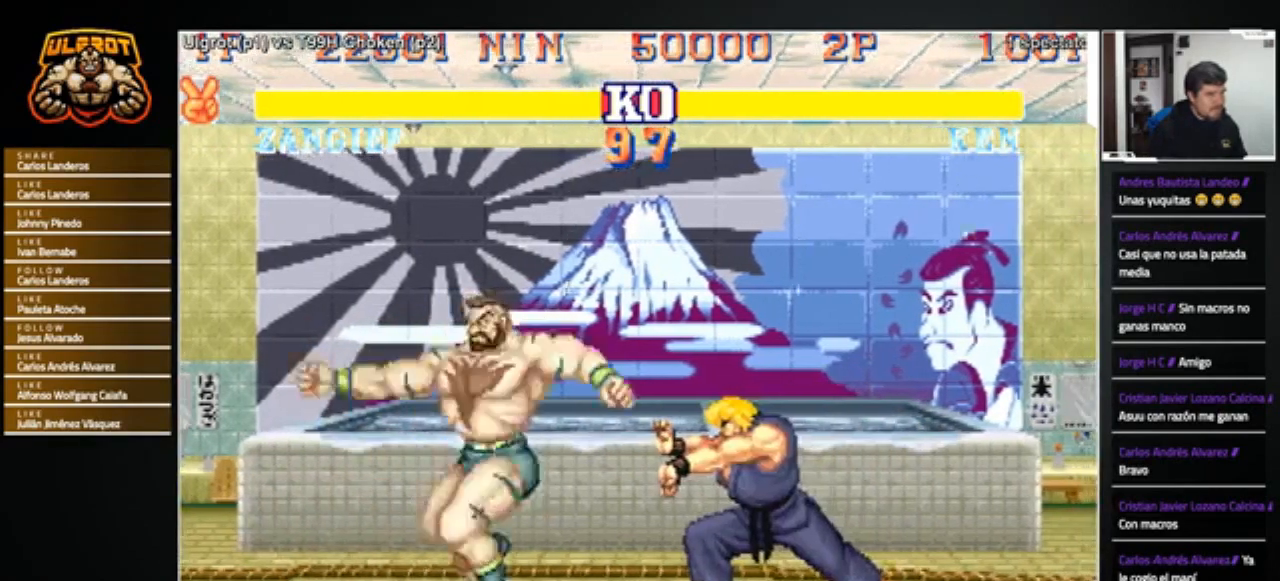
{"buttons": [], "left_stick": "left", "events": []}
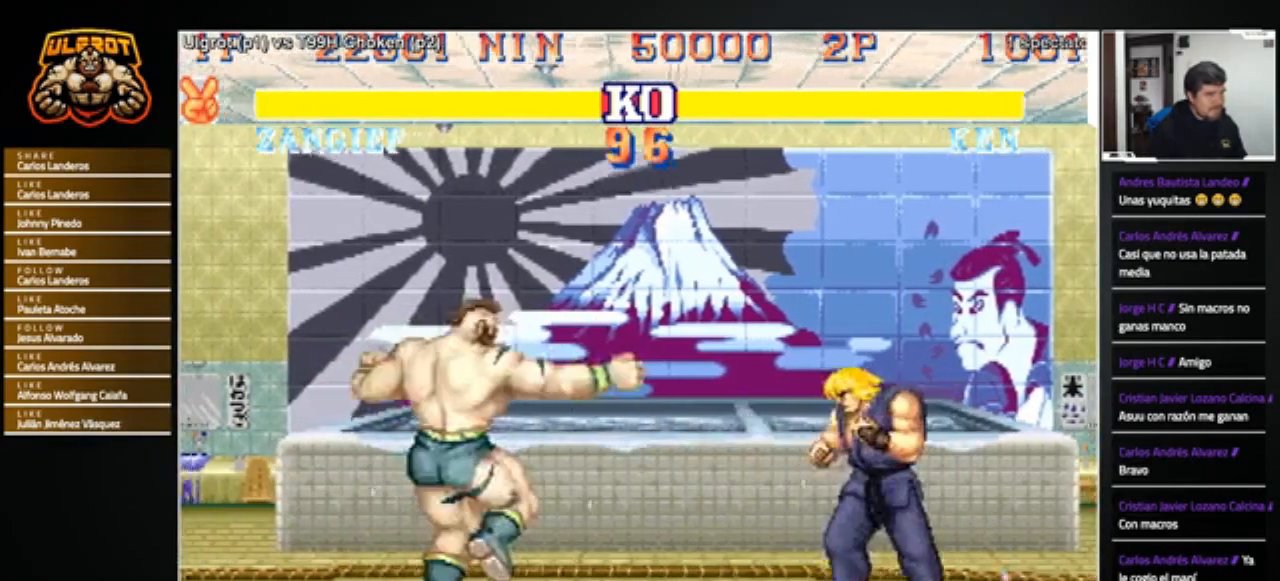
{"buttons": [], "left_stick": "left", "events": [[134, "left_stick", "center"], [200, "SQUARE", "down"], [267, "SQUARE", "up"], [267, "left_stick", "left"]]}
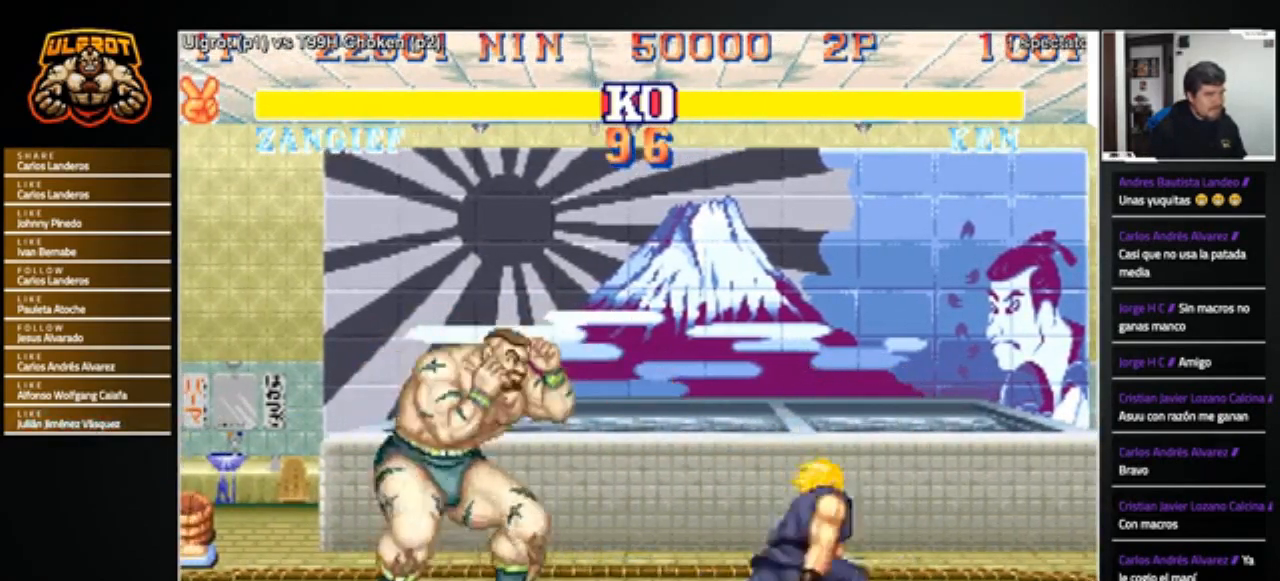
{"buttons": [], "left_stick": "center", "events": [[33, "left_stick", "center"], [100, "left_stick", "down"], [200, "left_stick", "center"], [300, "left_stick", "up"], [433, "left_stick", "center"]]}
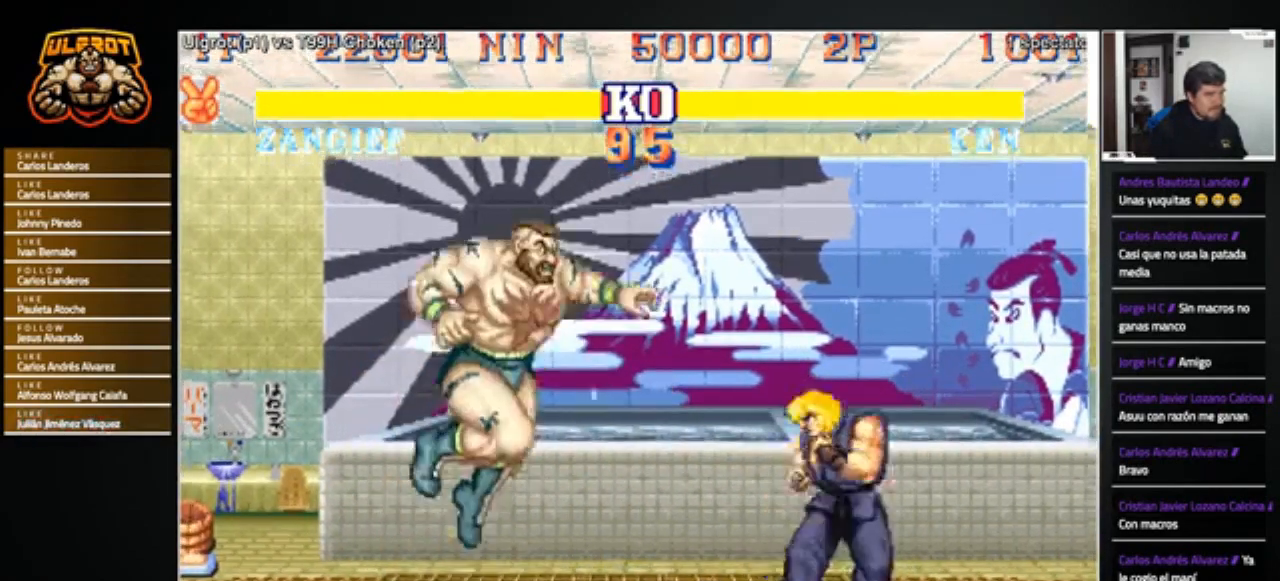
{"buttons": [], "left_stick": "center", "events": [[234, "R1", "down"], [300, "R1", "up"]]}
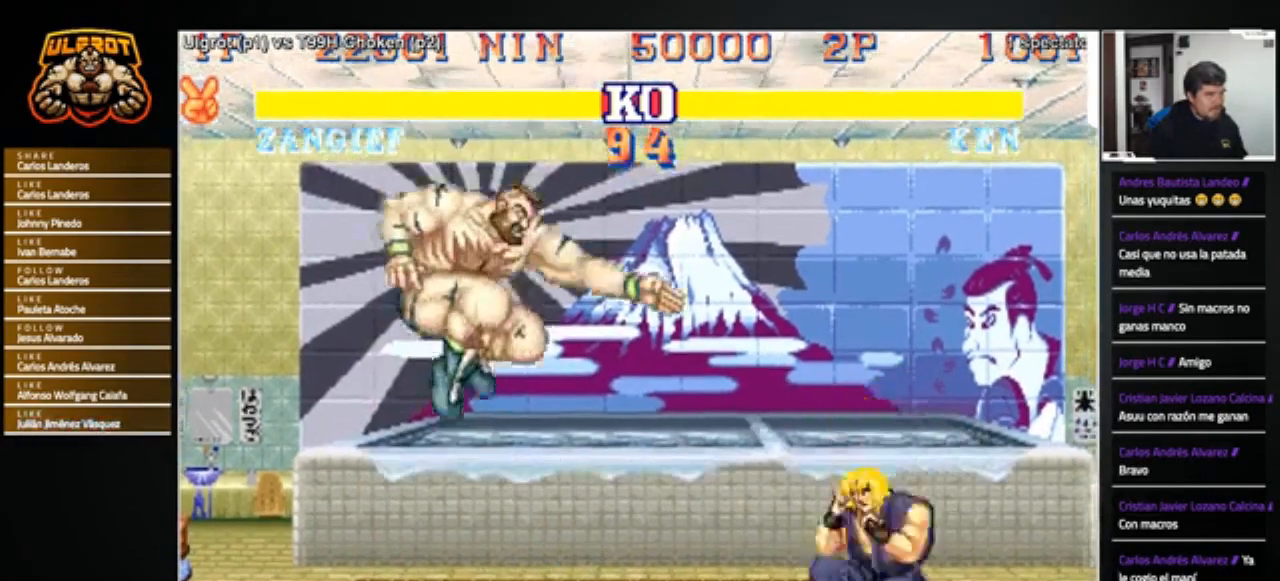
{"buttons": [], "left_stick": "right", "events": [[33, "left_stick", "right"], [200, "R1", "down"], [200, "SQUARE", "down"], [267, "R1", "up"], [267, "SQUARE", "up"], [333, "left_stick", "left"], [433, "left_stick", "center"], [500, "left_stick", "right"]]}
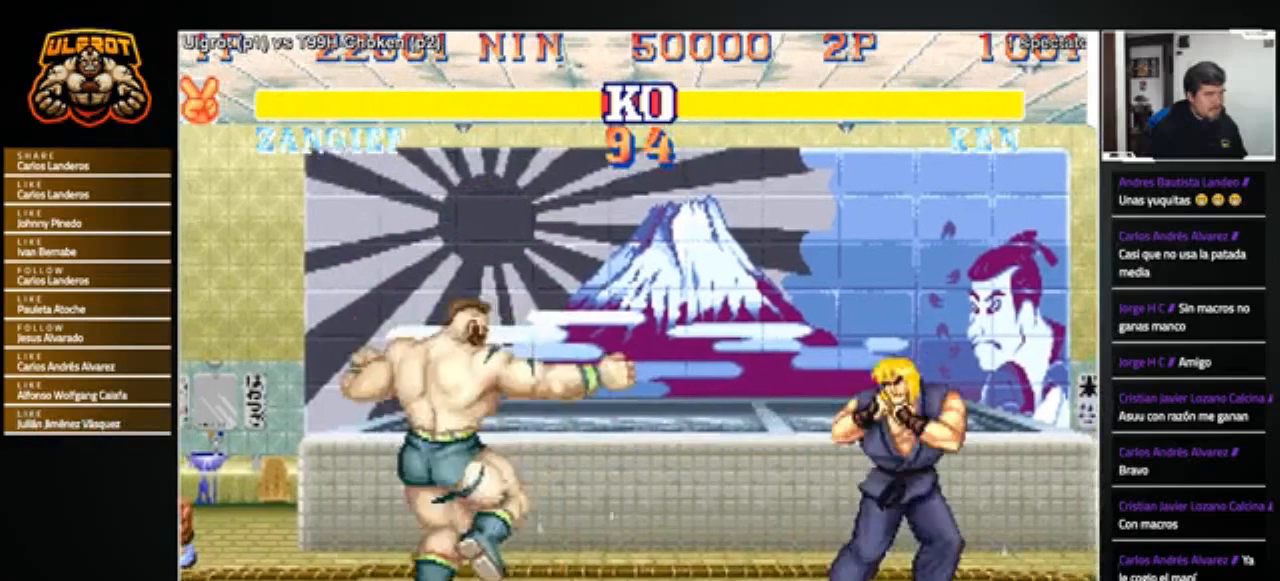
{"buttons": [], "left_stick": "left", "events": [[234, "left_stick", "left"], [367, "left_stick", "center"], [434, "left_stick", "left"]]}
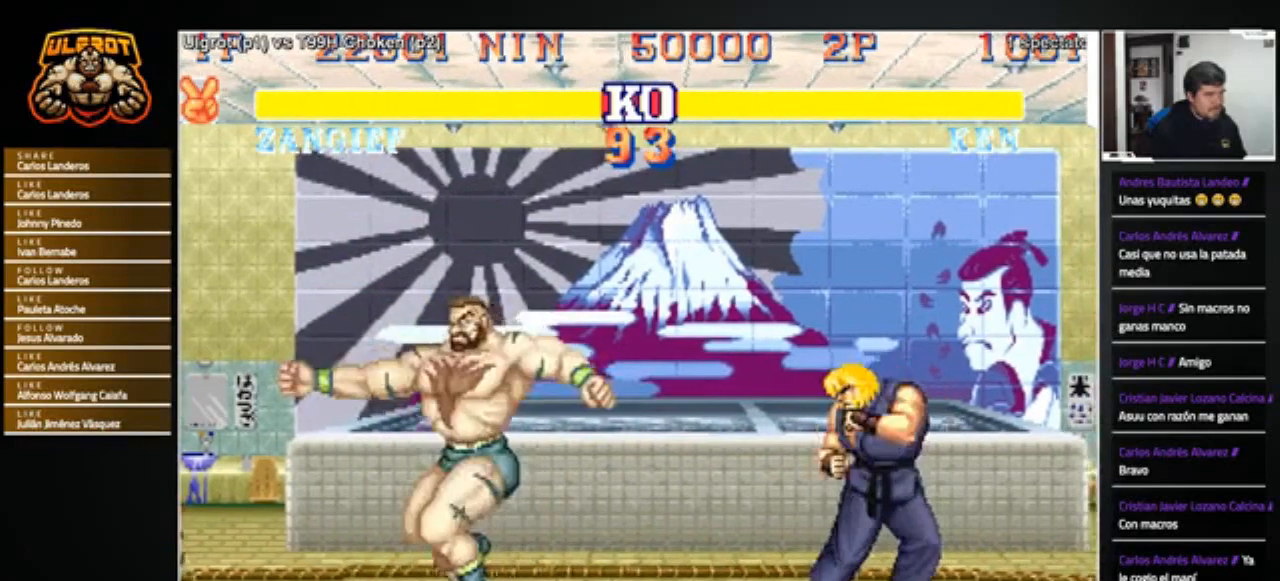
{"buttons": [], "left_stick": "right", "events": [[367, "left_stick", "right"]]}
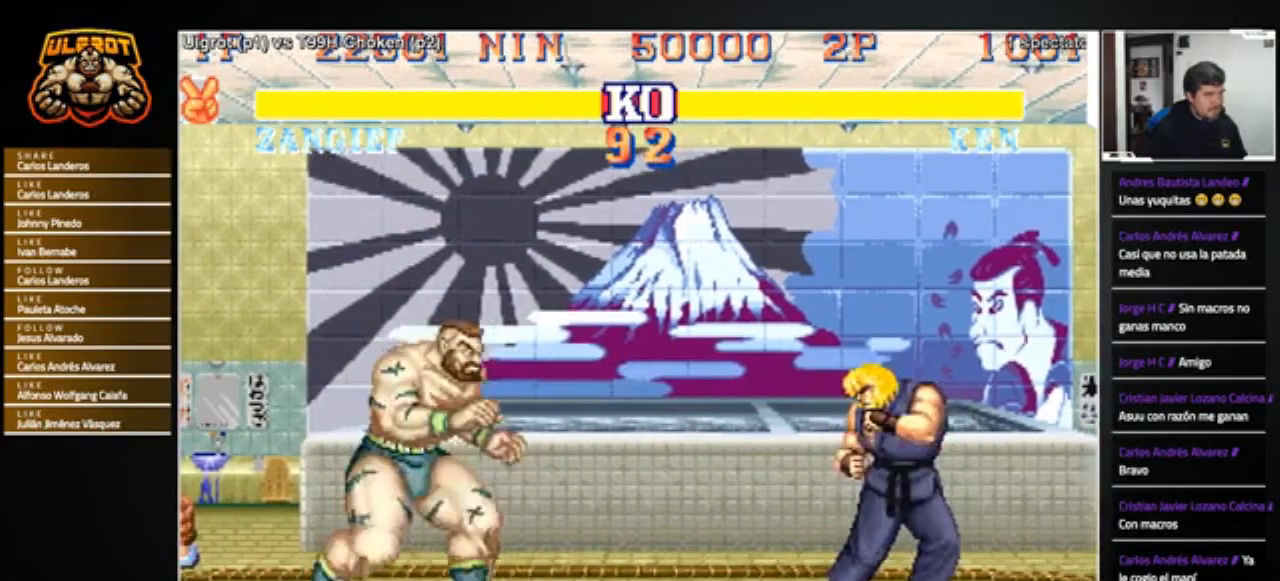
{"buttons": [], "left_stick": "down-left", "events": [[334, "SQUARE", "down"], [401, "SQUARE", "up"], [401, "left_stick", "down-left"]]}
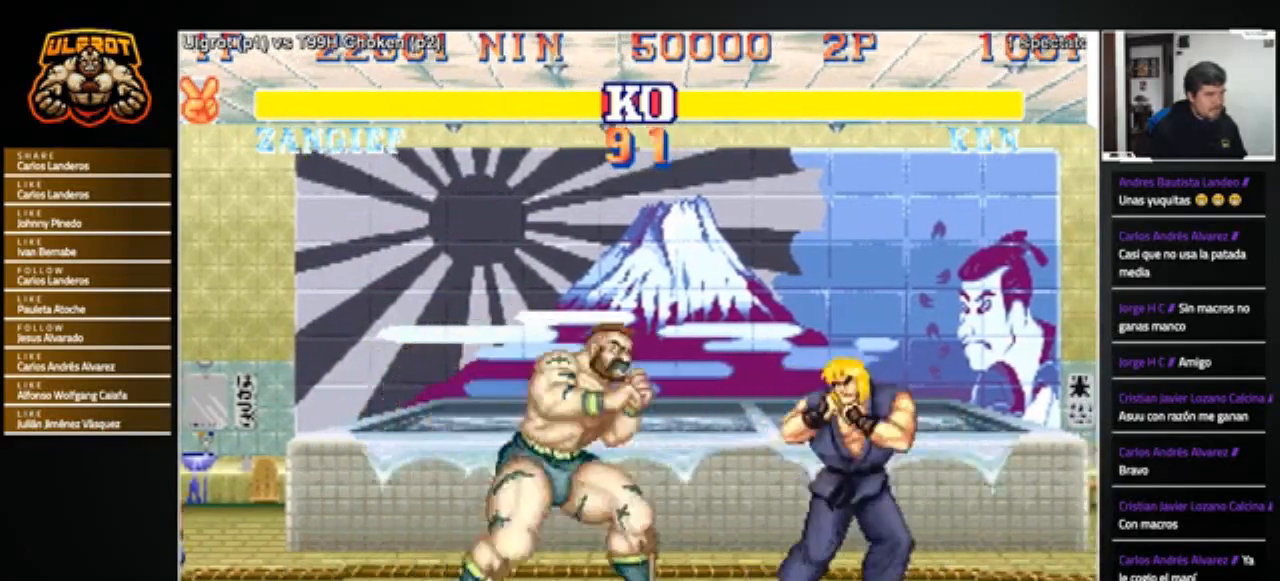
{"buttons": [], "left_stick": "down-left", "events": [[133, "R2", "down"], [200, "R2", "up"]]}
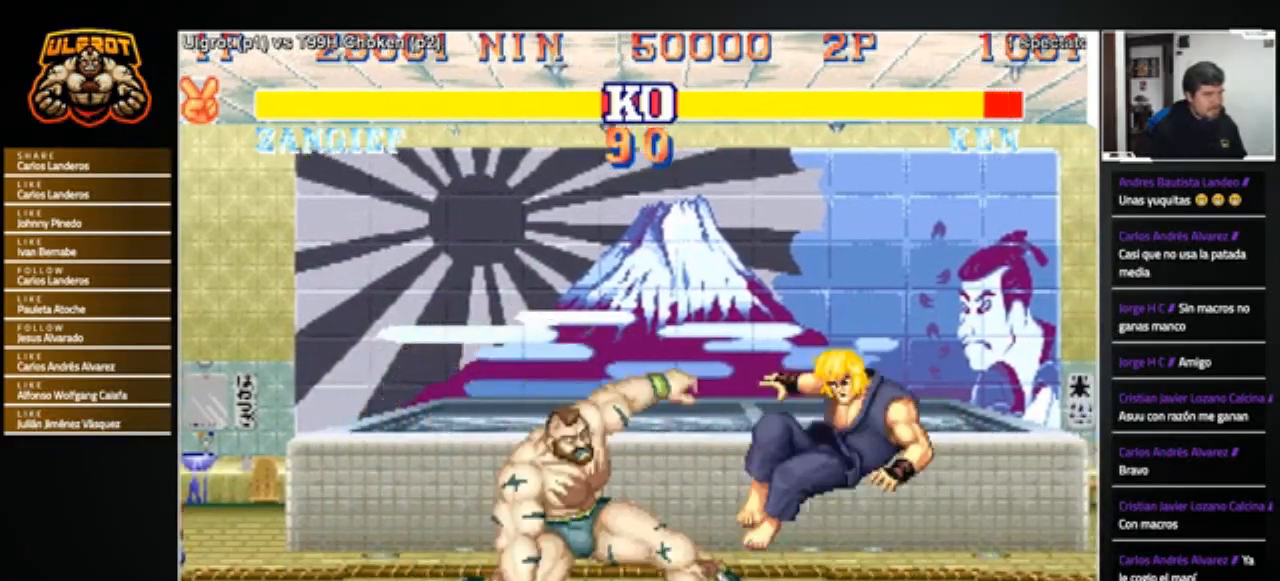
{"buttons": [], "left_stick": "right", "events": [[33, "left_stick", "center"], [167, "left_stick", "right"]]}
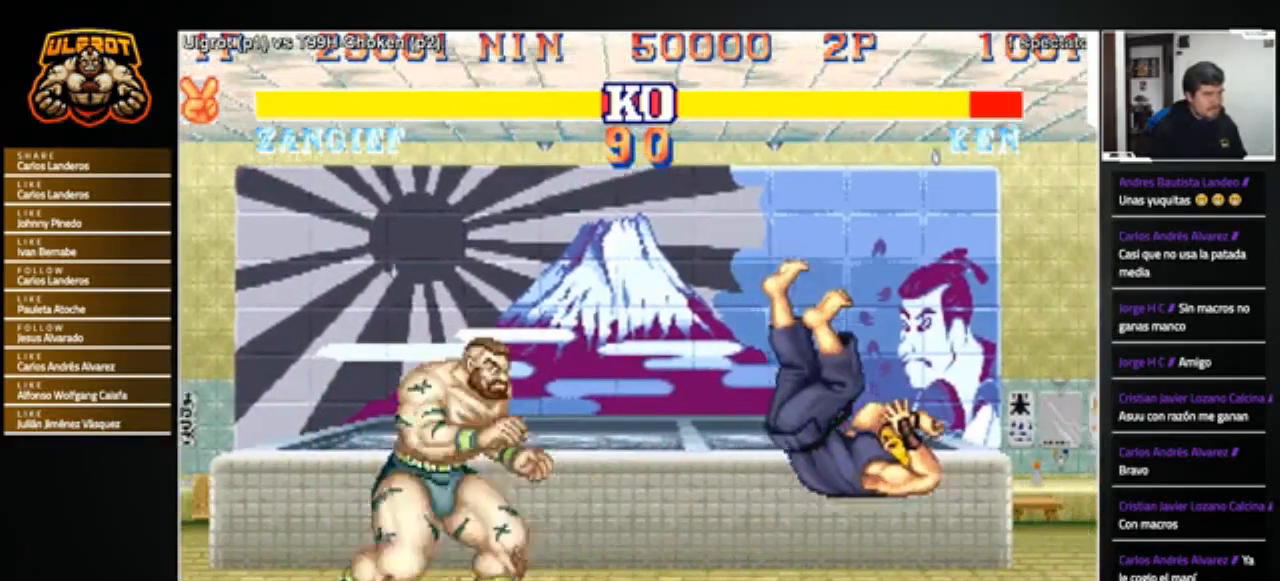
{"buttons": [], "left_stick": "center", "events": [[233, "left_stick", "center"]]}
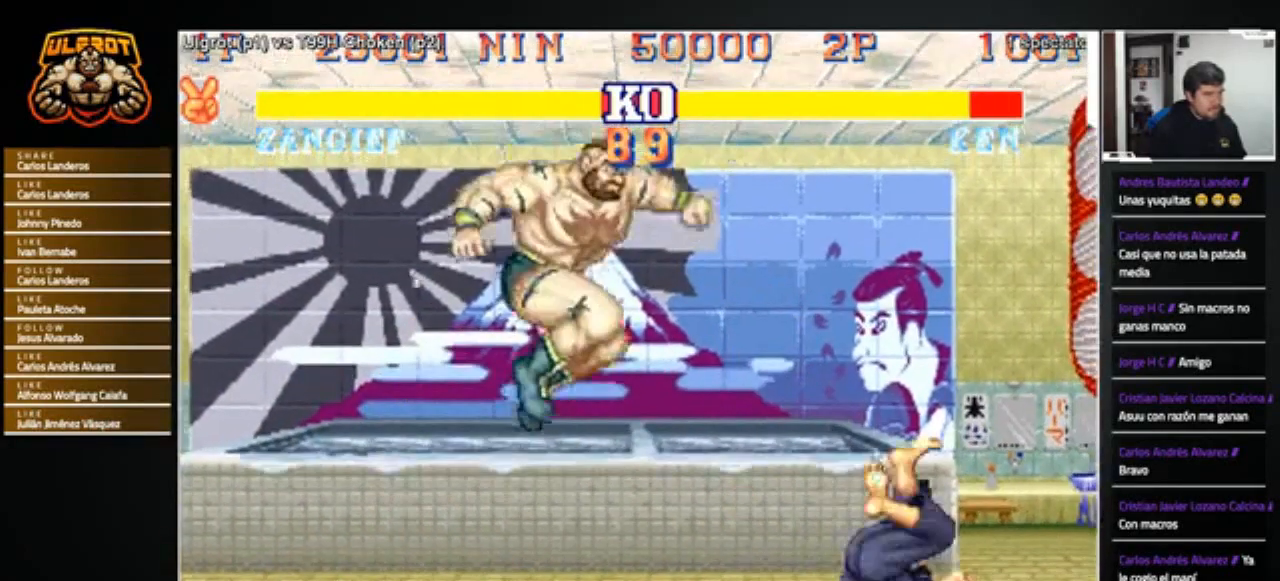
{"buttons": [], "left_stick": "down-left", "events": [[134, "left_stick", "down-left"], [267, "CIRCLE", "down"], [334, "CIRCLE", "up"]]}
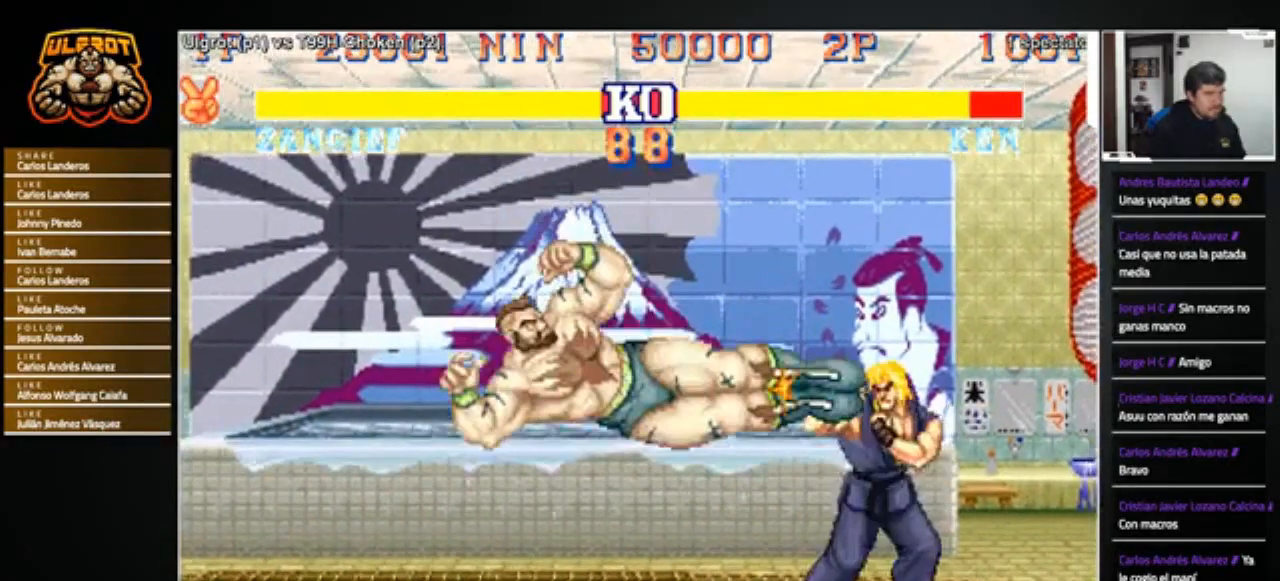
{"buttons": [], "left_stick": "down-left", "events": [[166, "R2", "down"], [233, "R2", "up"], [267, "R2", "down"], [367, "R2", "up"]]}
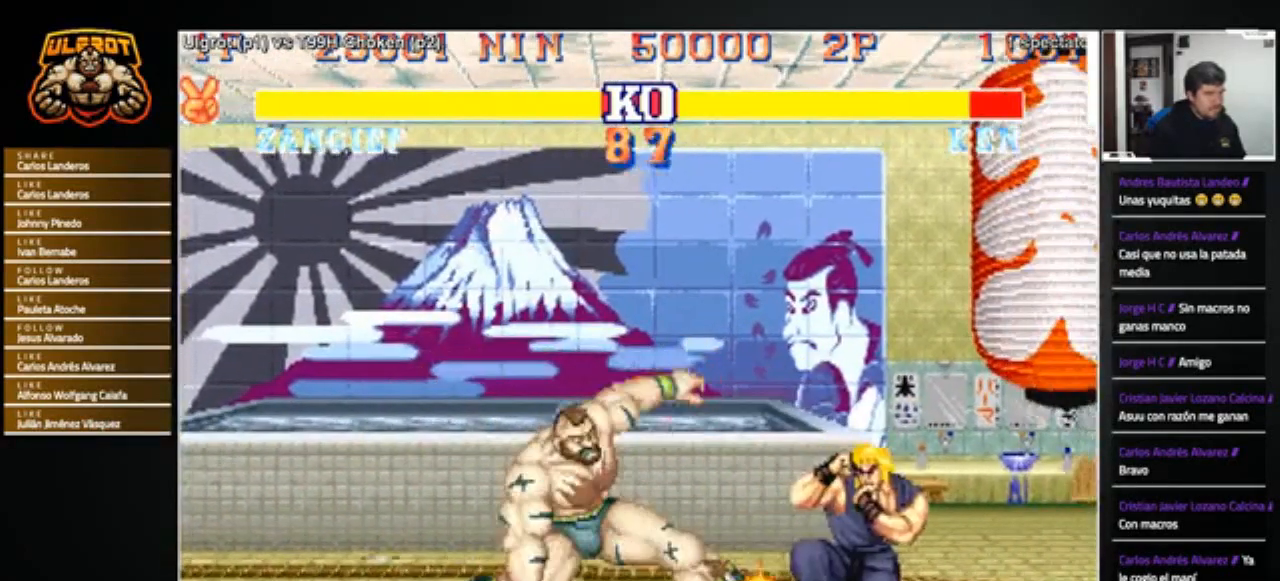
{"buttons": [], "left_stick": "right", "events": [[234, "left_stick", "center"], [300, "left_stick", "right"]]}
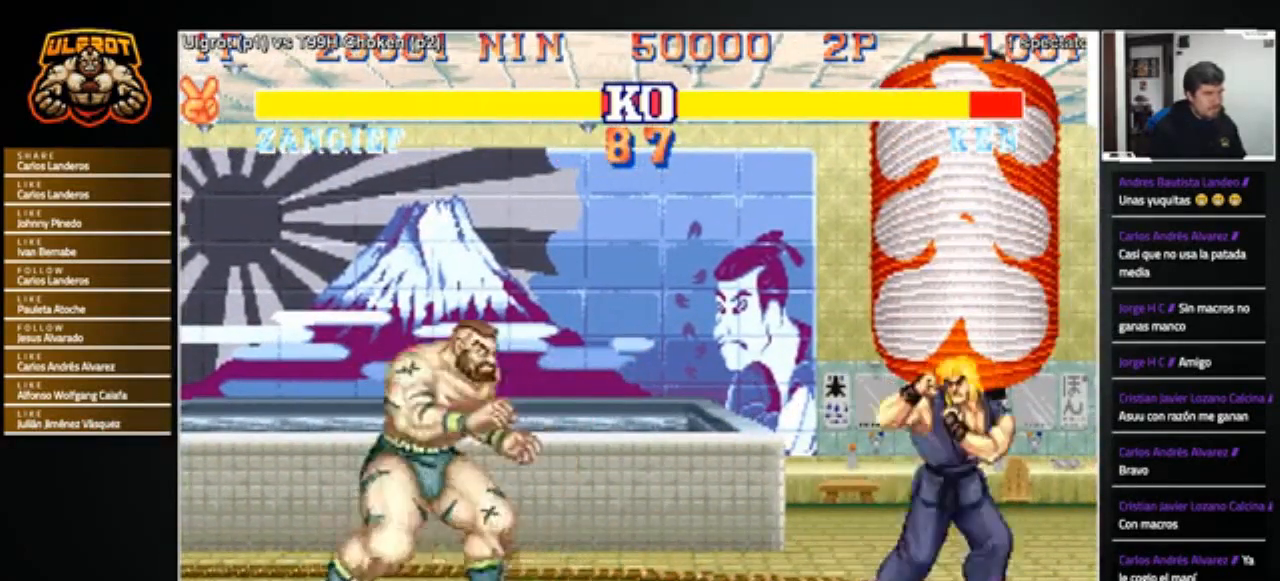
{"buttons": [], "left_stick": "down-left", "events": [[166, "left_stick", "down-left"]]}
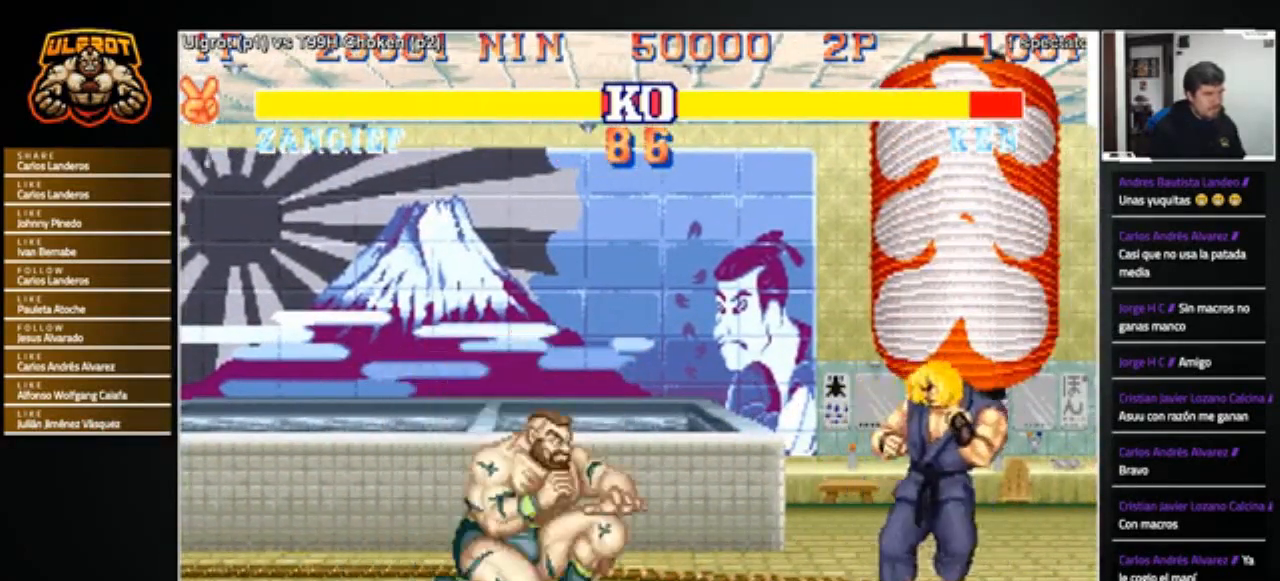
{"buttons": ["SQUARE", "TRIANGLE", "R1"], "left_stick": "right", "events": [[33, "left_stick", "left"], [334, "left_stick", "right"], [434, "R1", "down"], [434, "SQUARE", "down"], [467, "TRIANGLE", "down"]]}
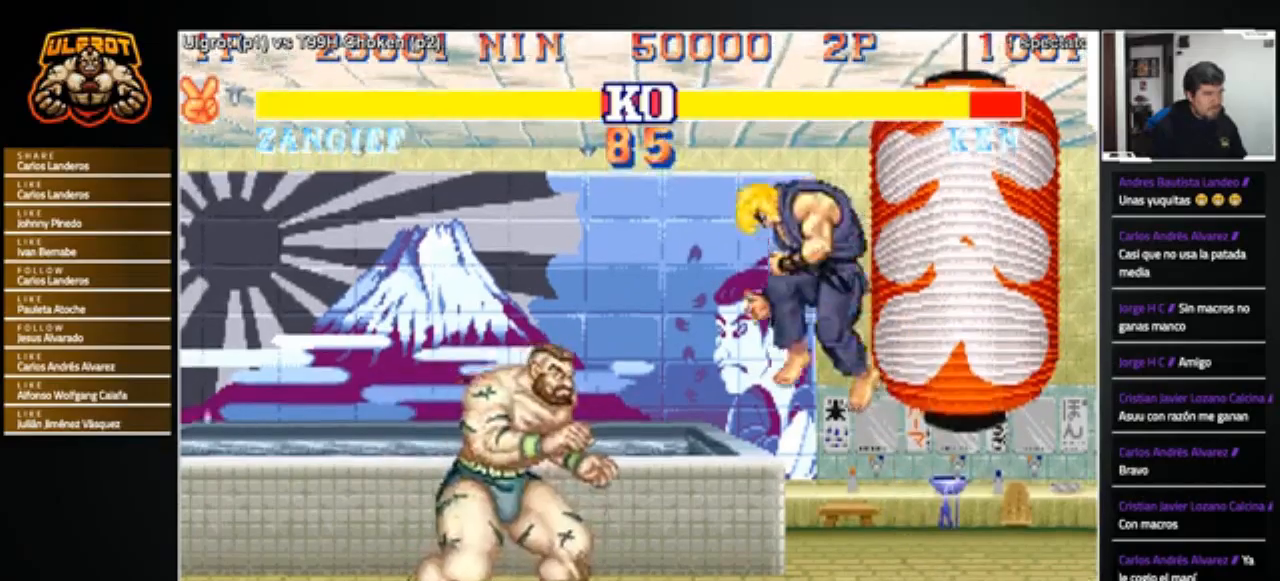
{"buttons": [], "left_stick": "left", "events": [[34, "TRIANGLE", "up"], [67, "R1", "up"], [67, "SQUARE", "up"], [100, "left_stick", "center"], [167, "left_stick", "left"]]}